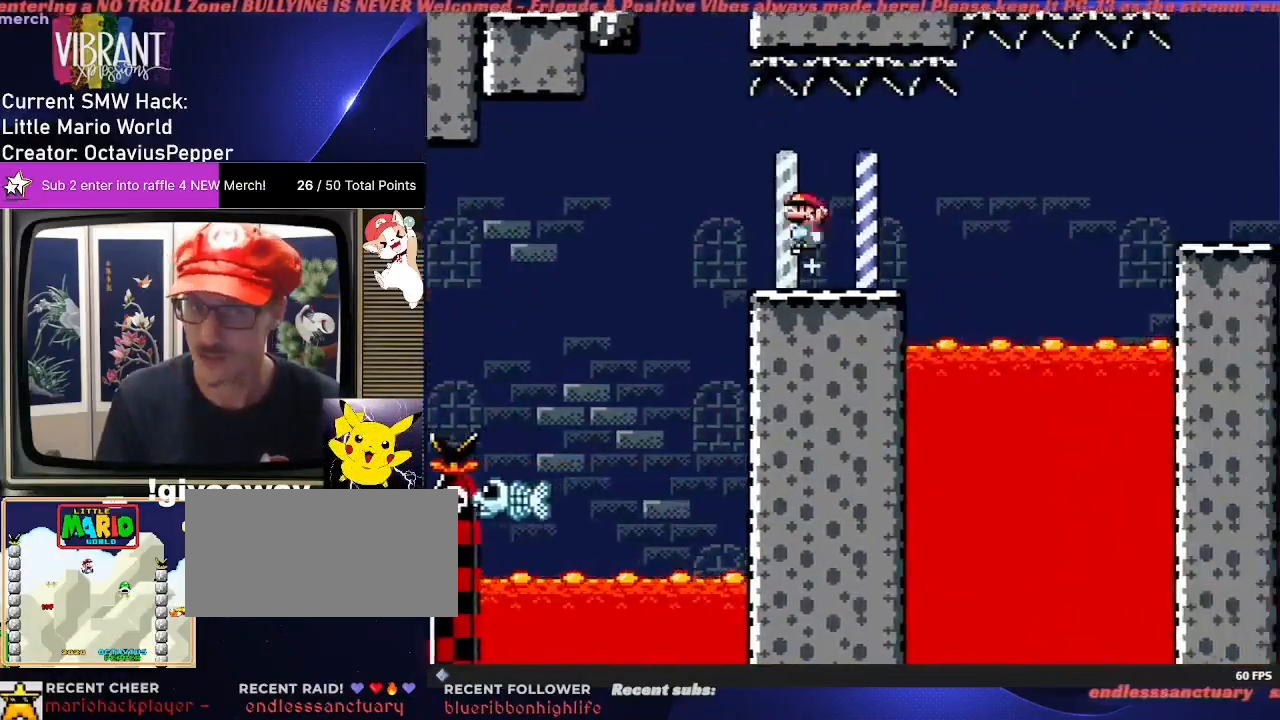
Gameplay with a controller (Nintendo layout); each line is a JSON object with the inputs held at the frame after it. "events" lists button and stick changes between this image and that frame as [ms after this image, input, new state], when the widget could be followed in between. Not read: DPAD_RIGHT L3 R3.
{"buttons": ["Y"], "events": [[133, "DPAD_LEFT", "up"]]}
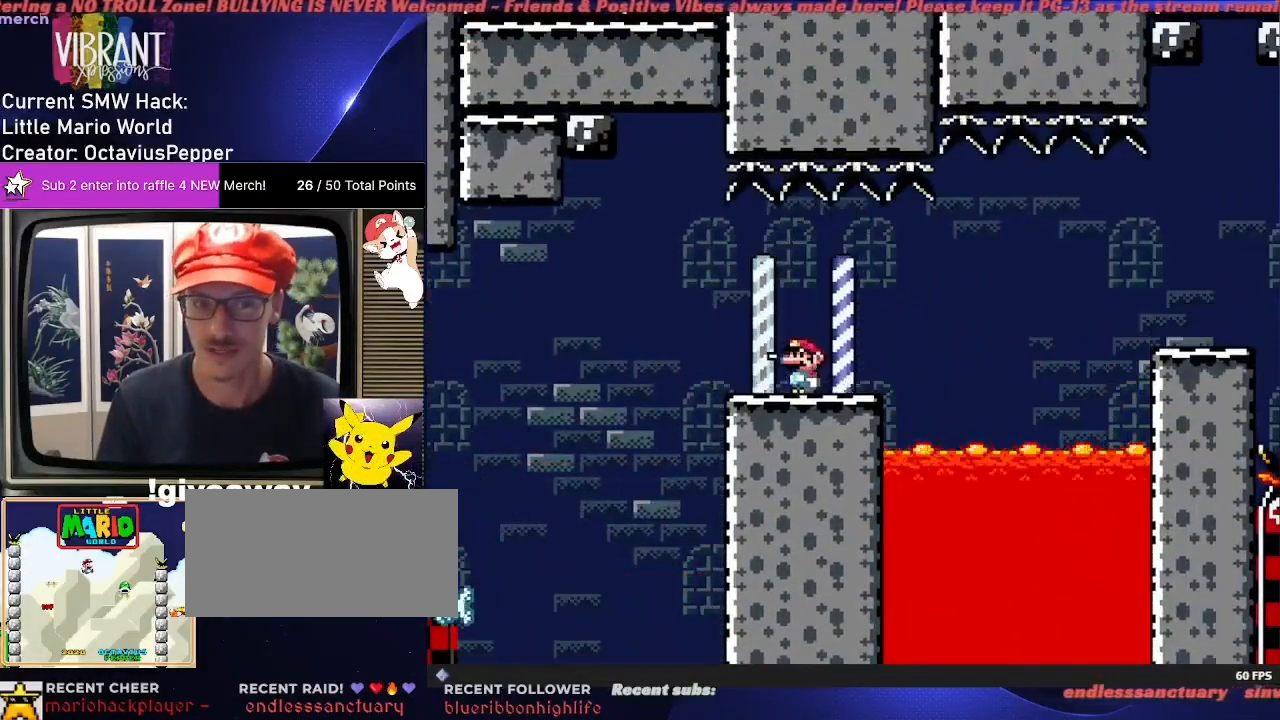
{"buttons": ["Y"], "events": []}
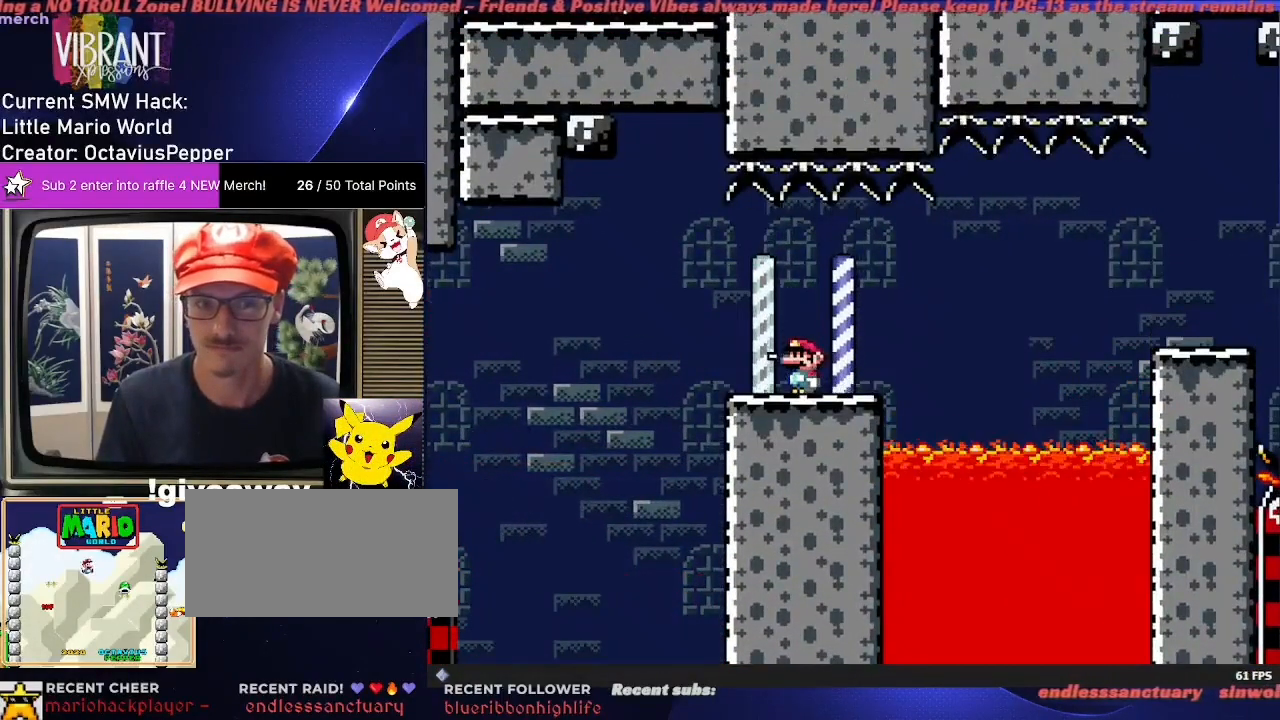
{"buttons": ["B", "Y", "DPAD_LEFT"], "events": [[100, "DPAD_LEFT", "down"], [383, "B", "down"]]}
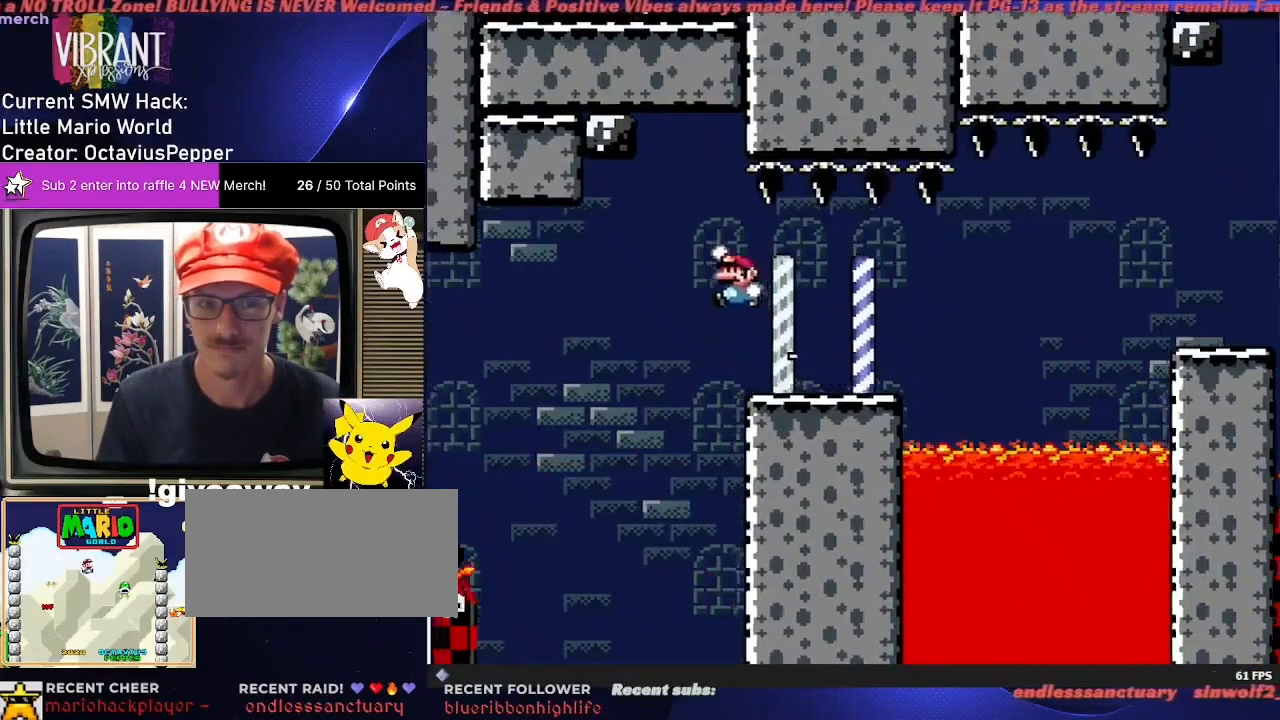
{"buttons": ["Y"], "events": [[117, "DPAD_LEFT", "up"], [400, "B", "up"]]}
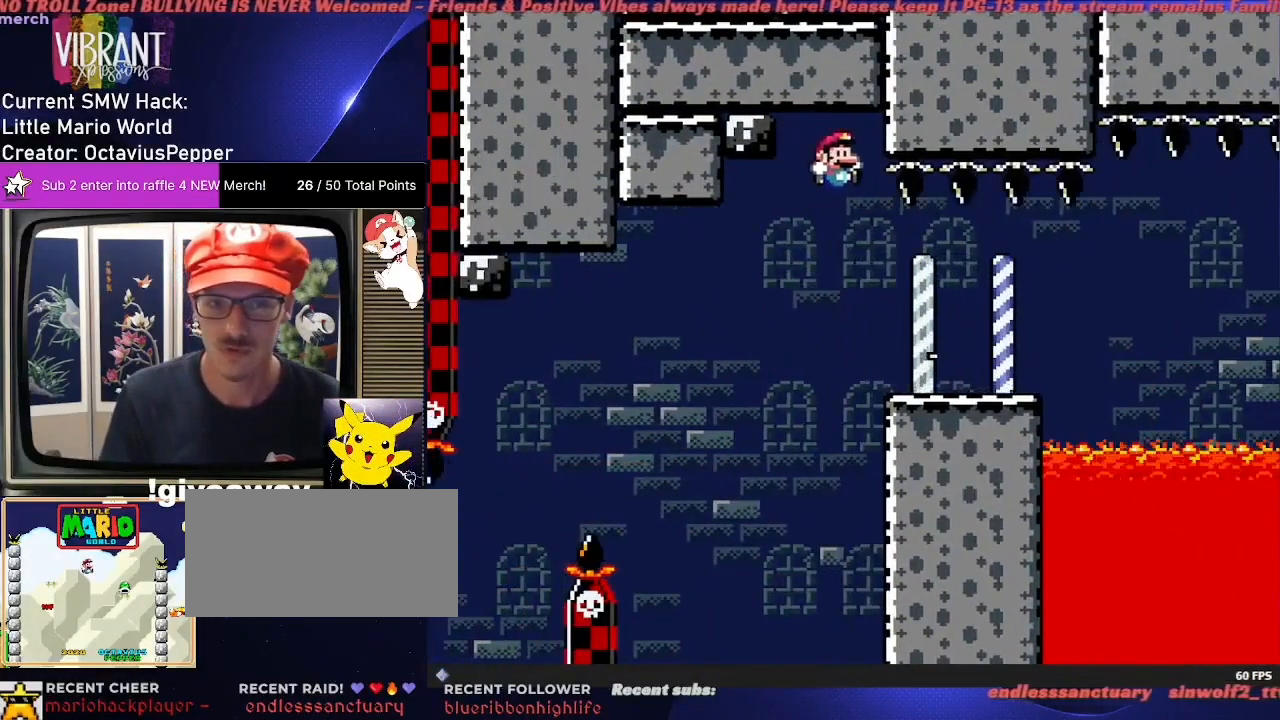
{"buttons": ["Y"], "events": [[150, "DPAD_LEFT", "down"], [250, "DPAD_LEFT", "up"]]}
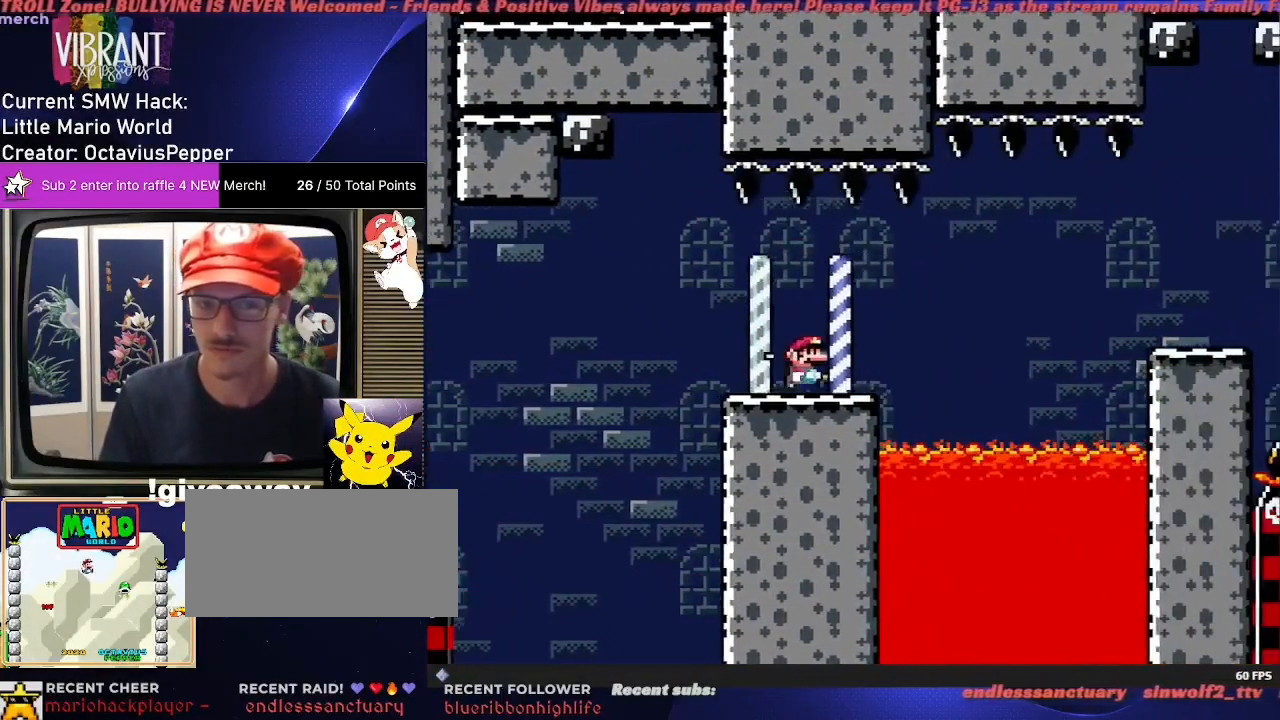
{"buttons": ["Y", "DPAD_LEFT"], "events": [[450, "DPAD_LEFT", "down"]]}
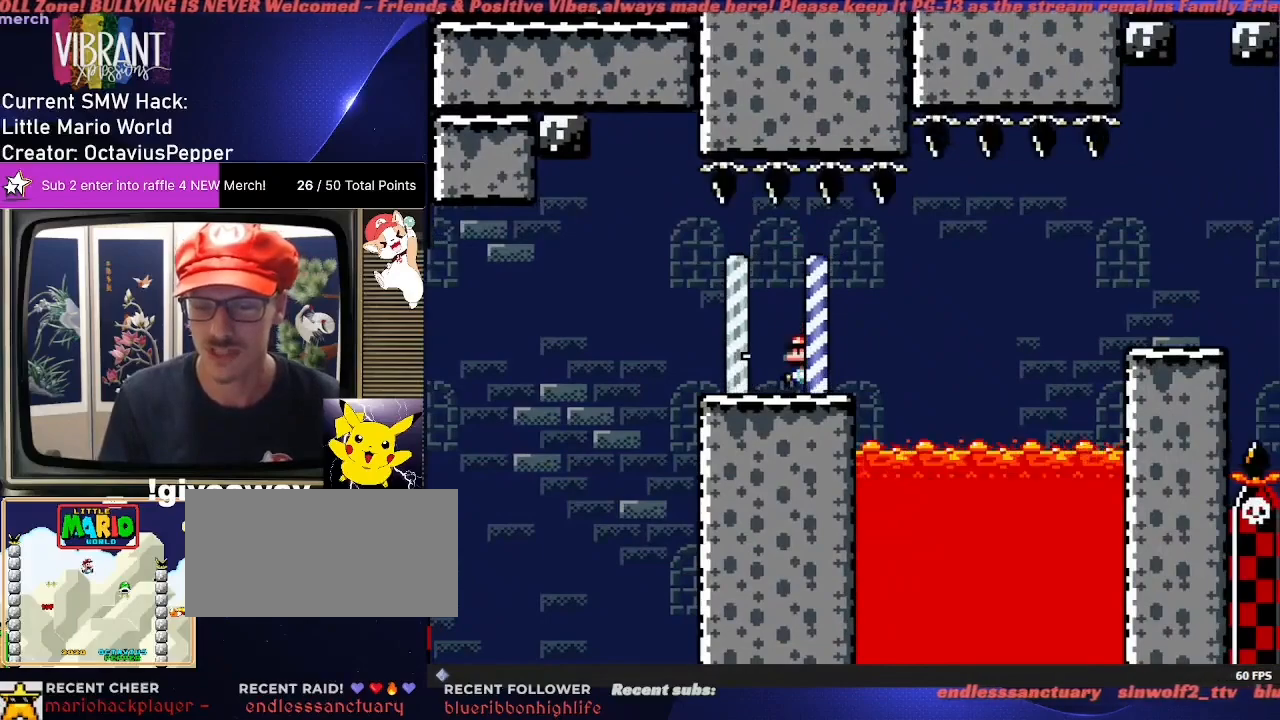
{"buttons": ["Y"], "events": [[83, "DPAD_LEFT", "up"]]}
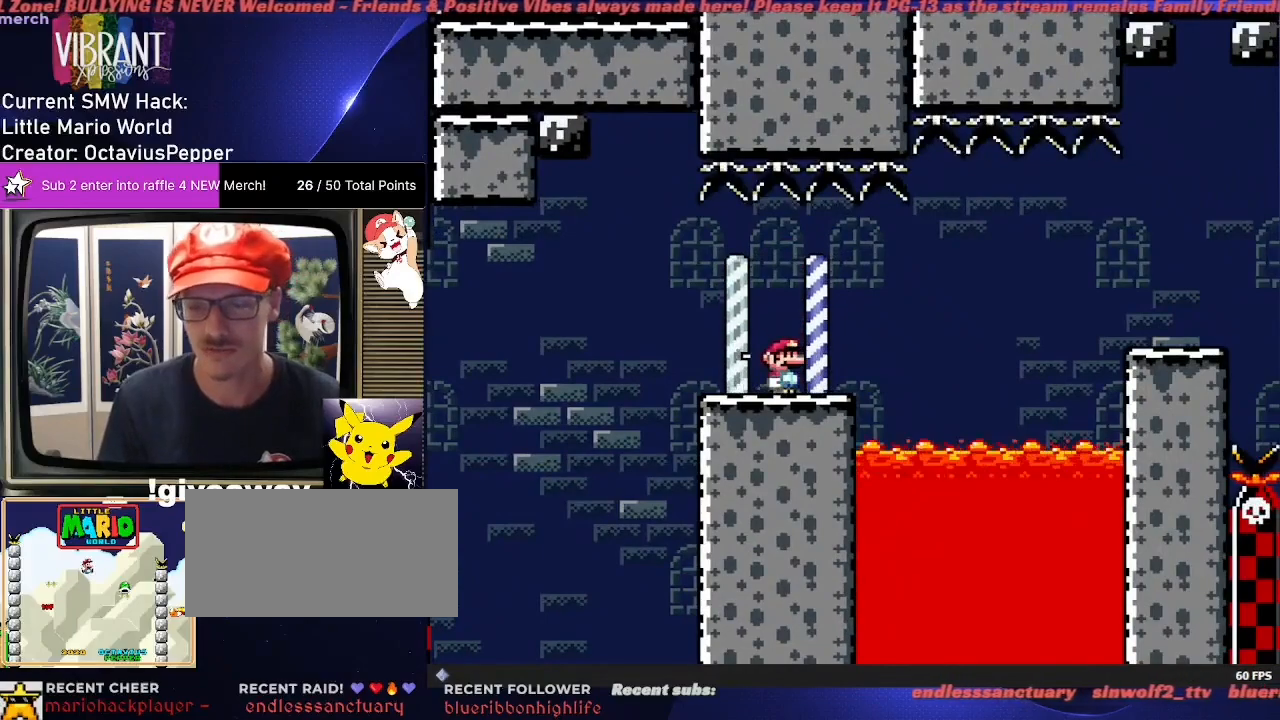
{"buttons": ["Y"], "events": []}